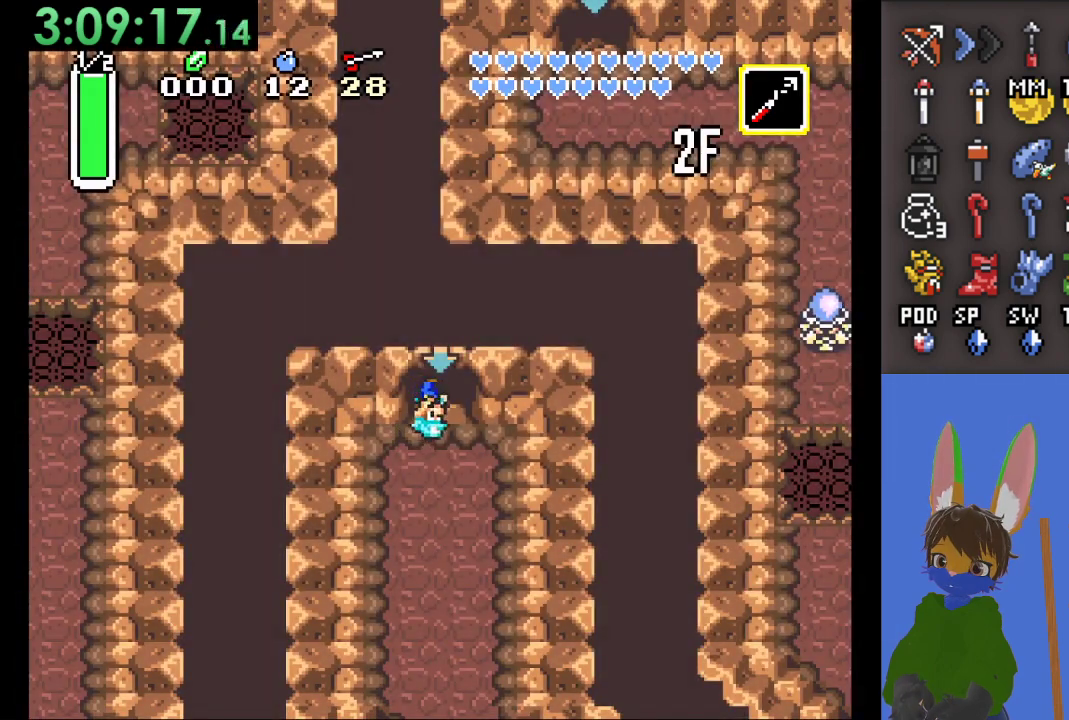
Gameplay with a controller (PlayStation layout); each line is a JSON object with the inputs held at the frame after it. "events" lists button and stick changes between this image and that frame as [ms after this image, input, new state], when the widget could be followed in between. Not read: START.
{"buttons": [], "left_stick": "down", "right_stick": "center", "events": []}
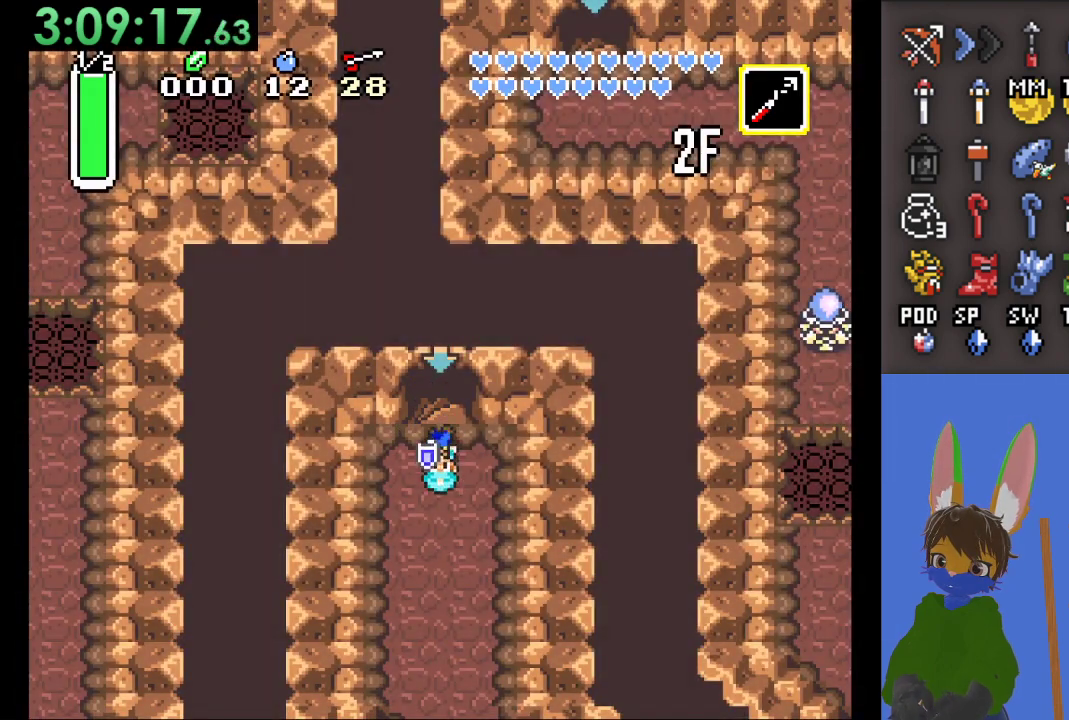
{"buttons": [], "left_stick": "center", "right_stick": "center", "events": [[467, "left_stick", "center"]]}
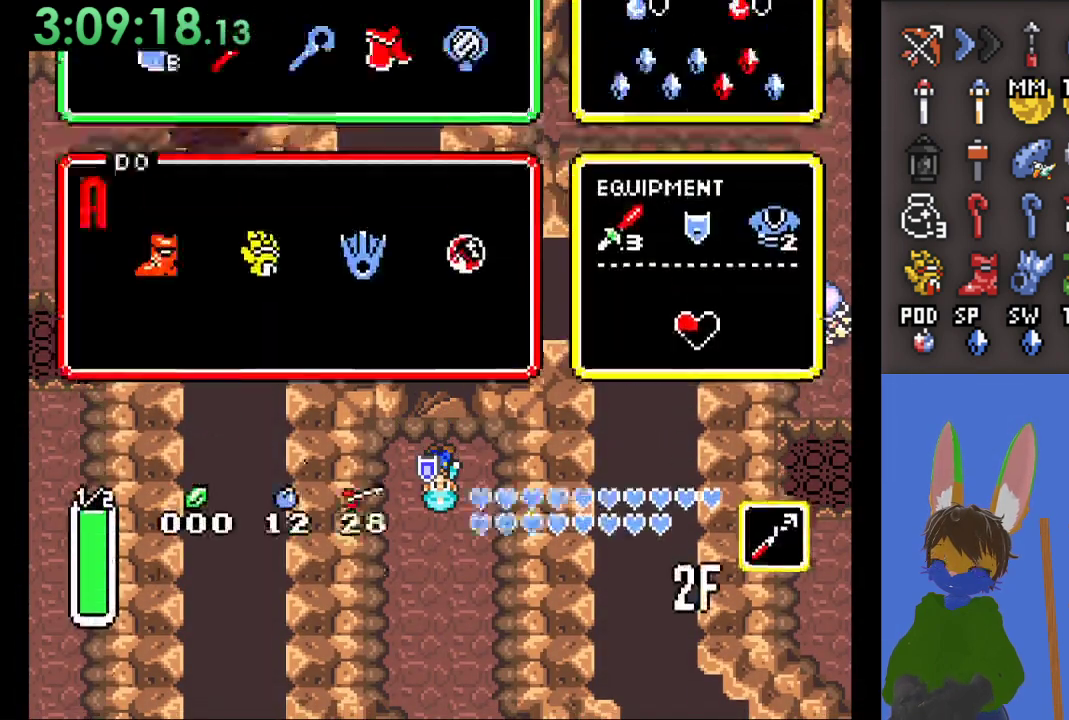
{"buttons": [], "left_stick": "down", "right_stick": "center", "events": [[500, "left_stick", "down"]]}
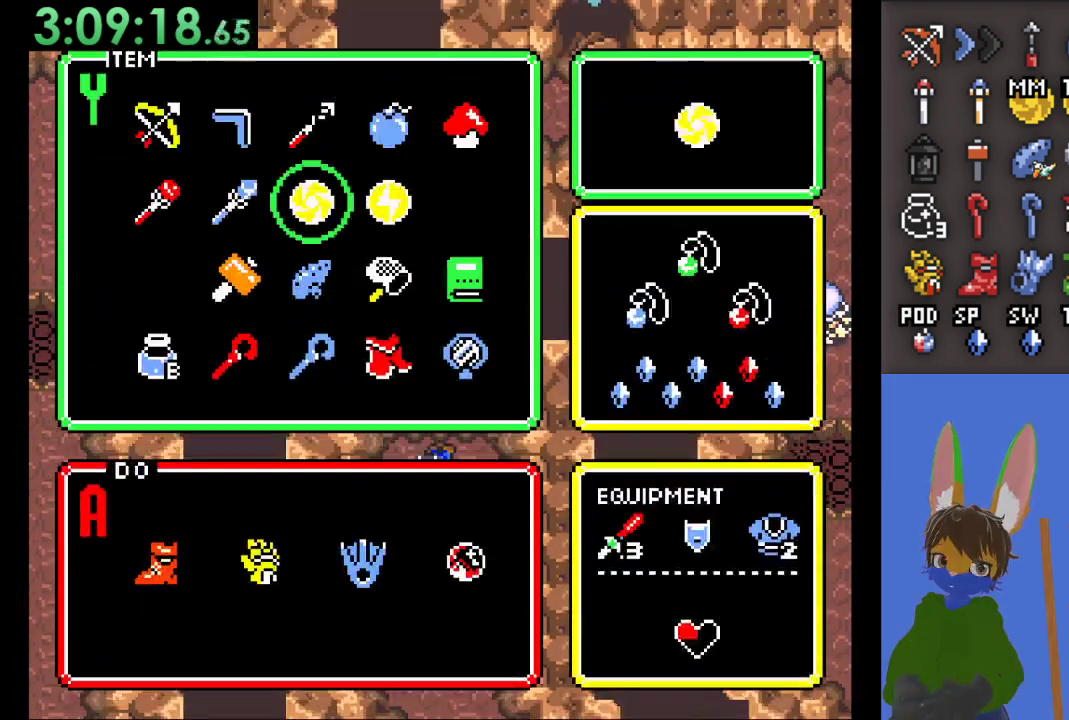
{"buttons": [], "left_stick": "down", "right_stick": "center", "events": [[133, "left_stick", "center"], [200, "left_stick", "down"], [300, "left_stick", "center"], [500, "left_stick", "down"]]}
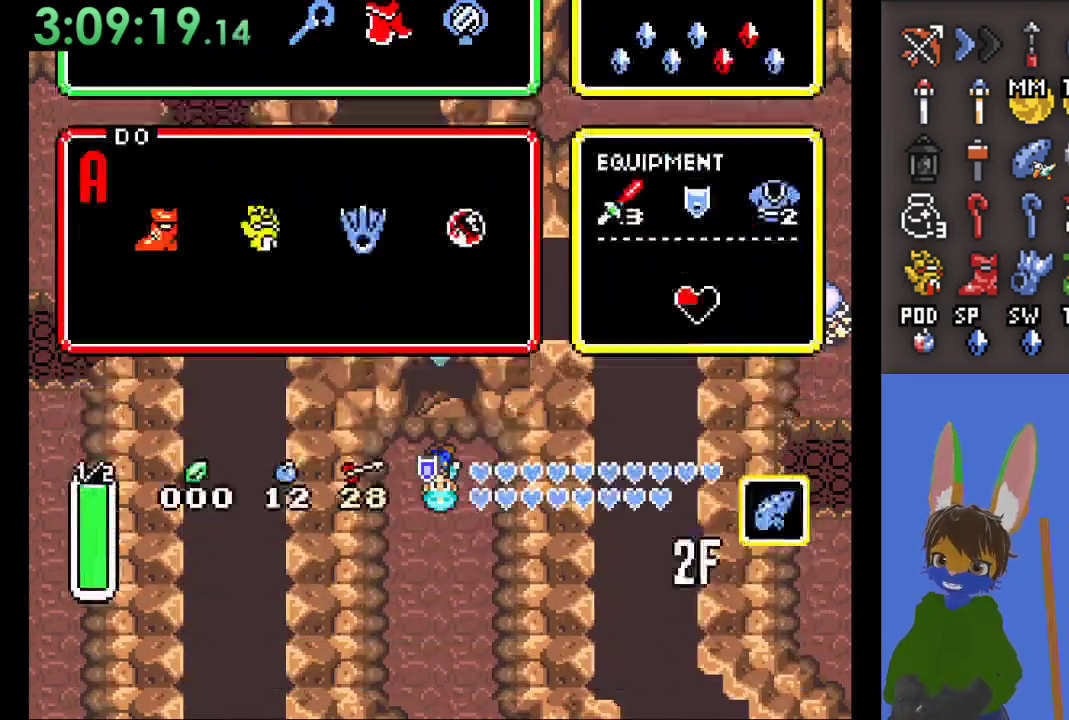
{"buttons": [], "left_stick": "down", "right_stick": "center", "events": []}